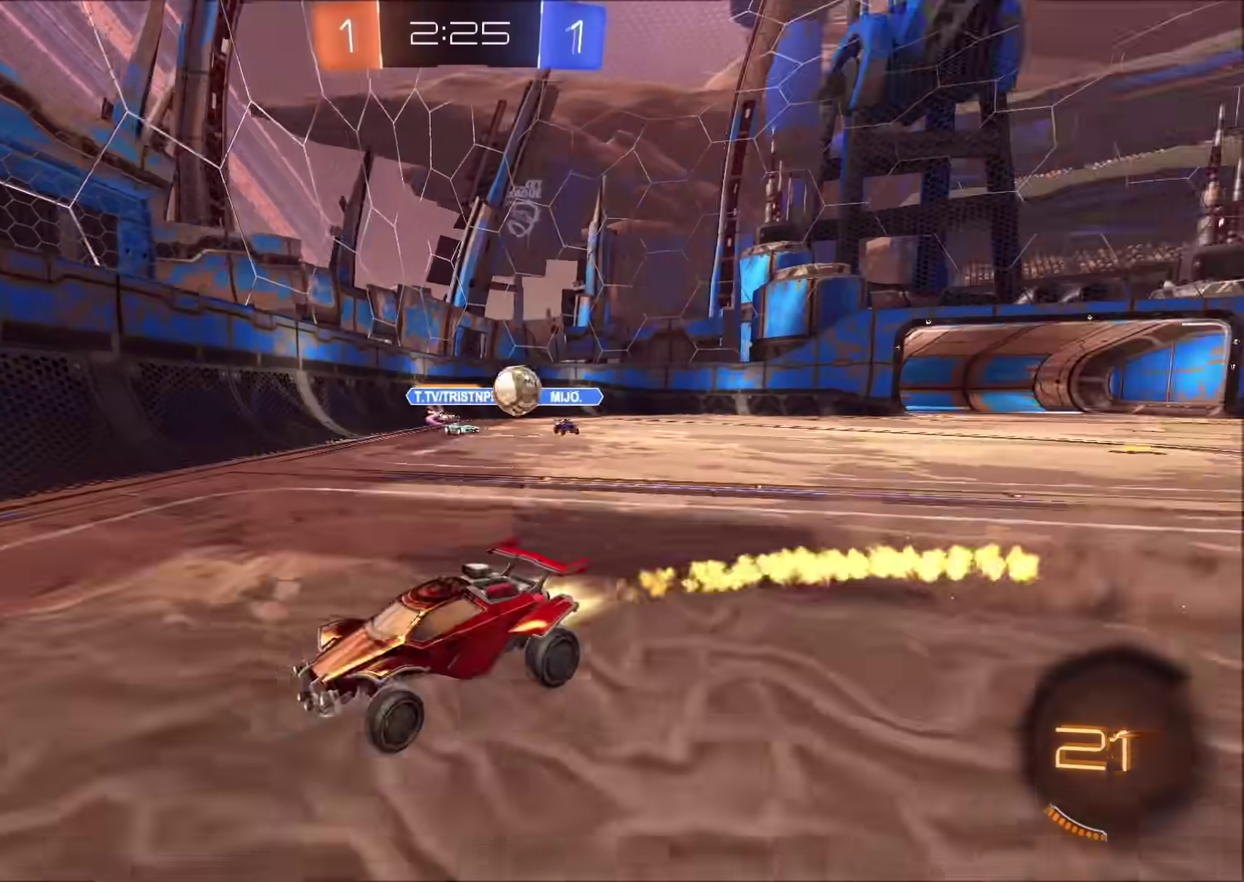
Gameplay with a controller (PlayStation layout); each line is a JSON object with the inputs held at the frame after it. "events" lists button and stick changes between this image and that frame as [ms after this image, input, new state], when the widget could be followed in between. Not read: L1 R1.
{"buttons": ["CIRCLE", "R2"], "left_stick": "left", "right_stick": "center", "events": [[33, "left_stick", "center"], [150, "left_stick", "left"]]}
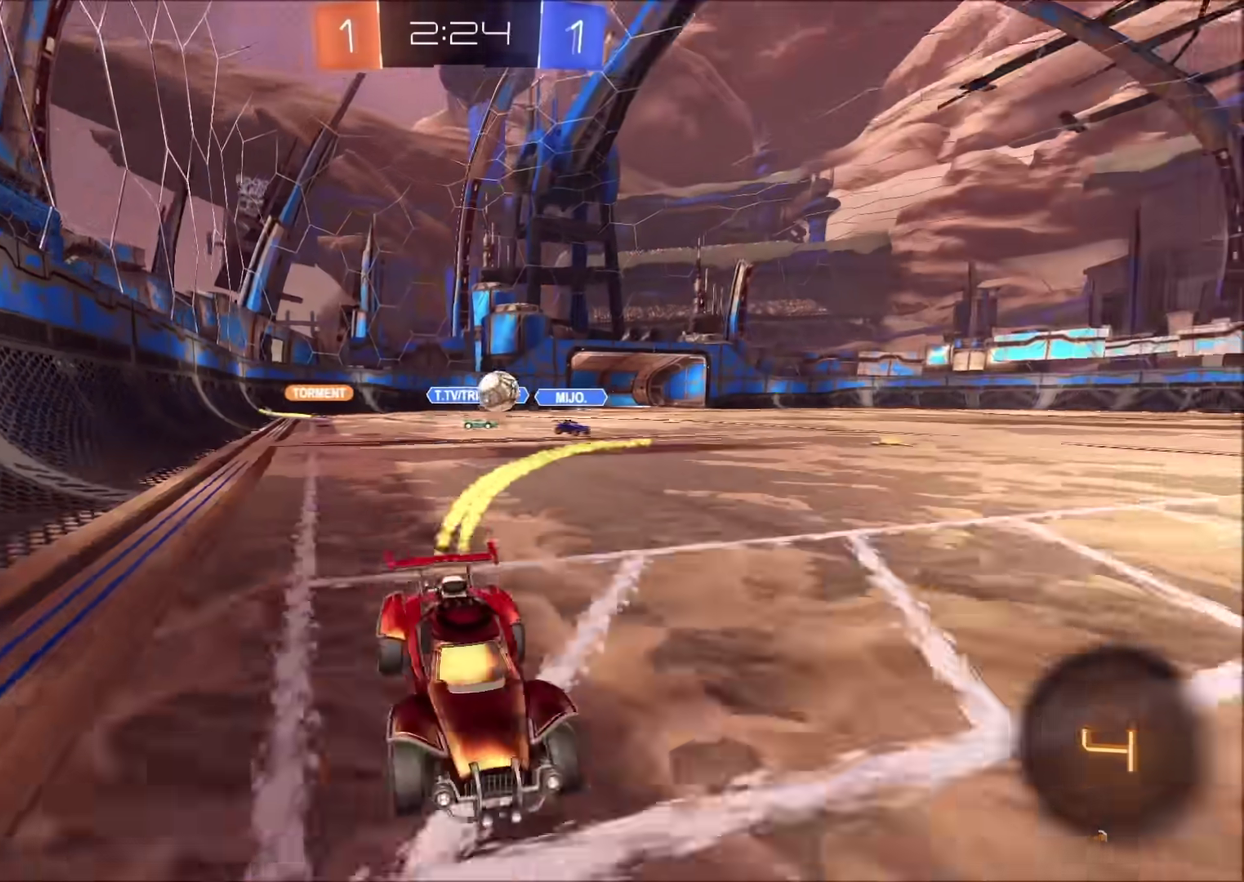
{"buttons": ["R2"], "left_stick": "up", "right_stick": "center", "events": [[100, "left_stick", "center"], [150, "CROSS", "down"], [183, "left_stick", "up"], [217, "CIRCLE", "up"], [217, "CROSS", "up"], [267, "CROSS", "down"], [417, "CROSS", "up"]]}
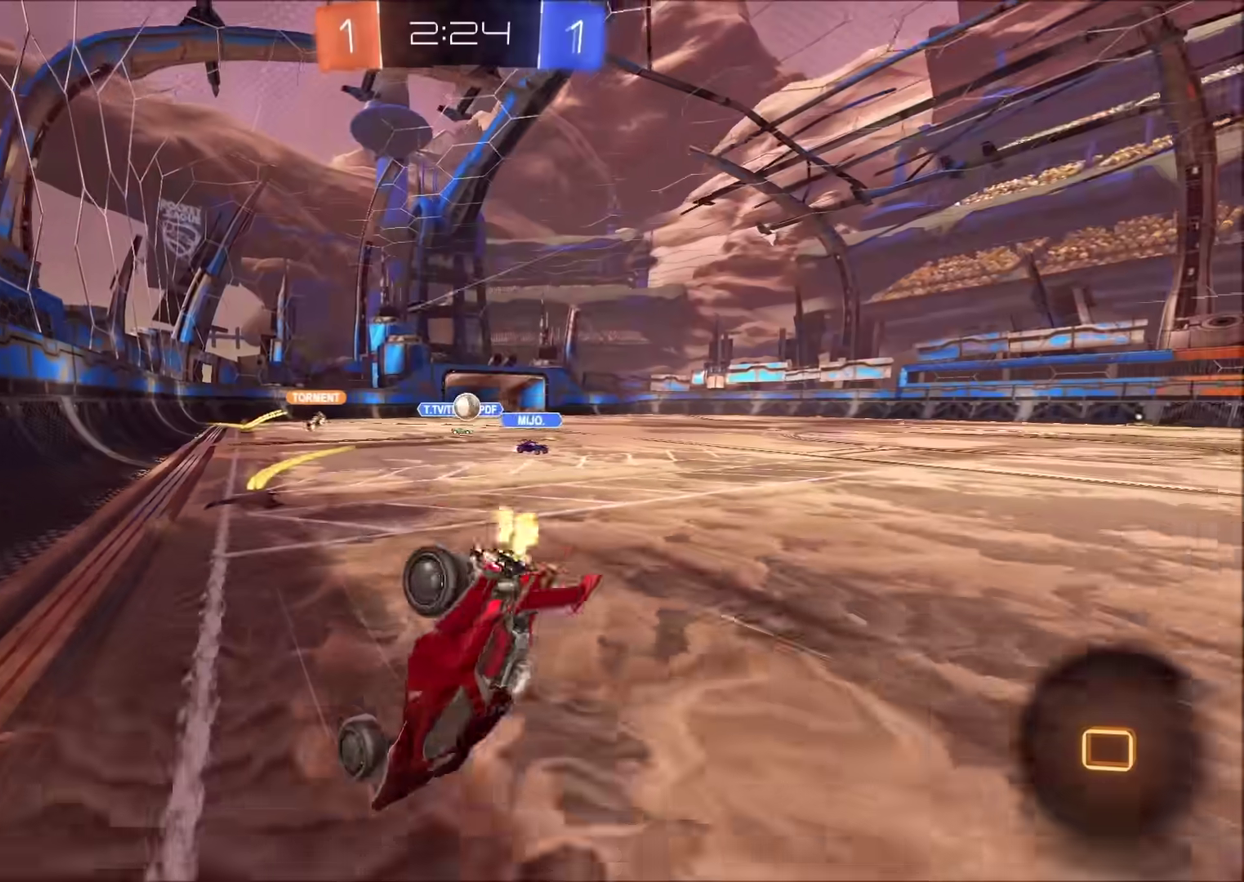
{"buttons": ["R2"], "left_stick": "center", "right_stick": "center", "events": [[33, "left_stick", "center"], [167, "TRIANGLE", "down"], [300, "TRIANGLE", "up"]]}
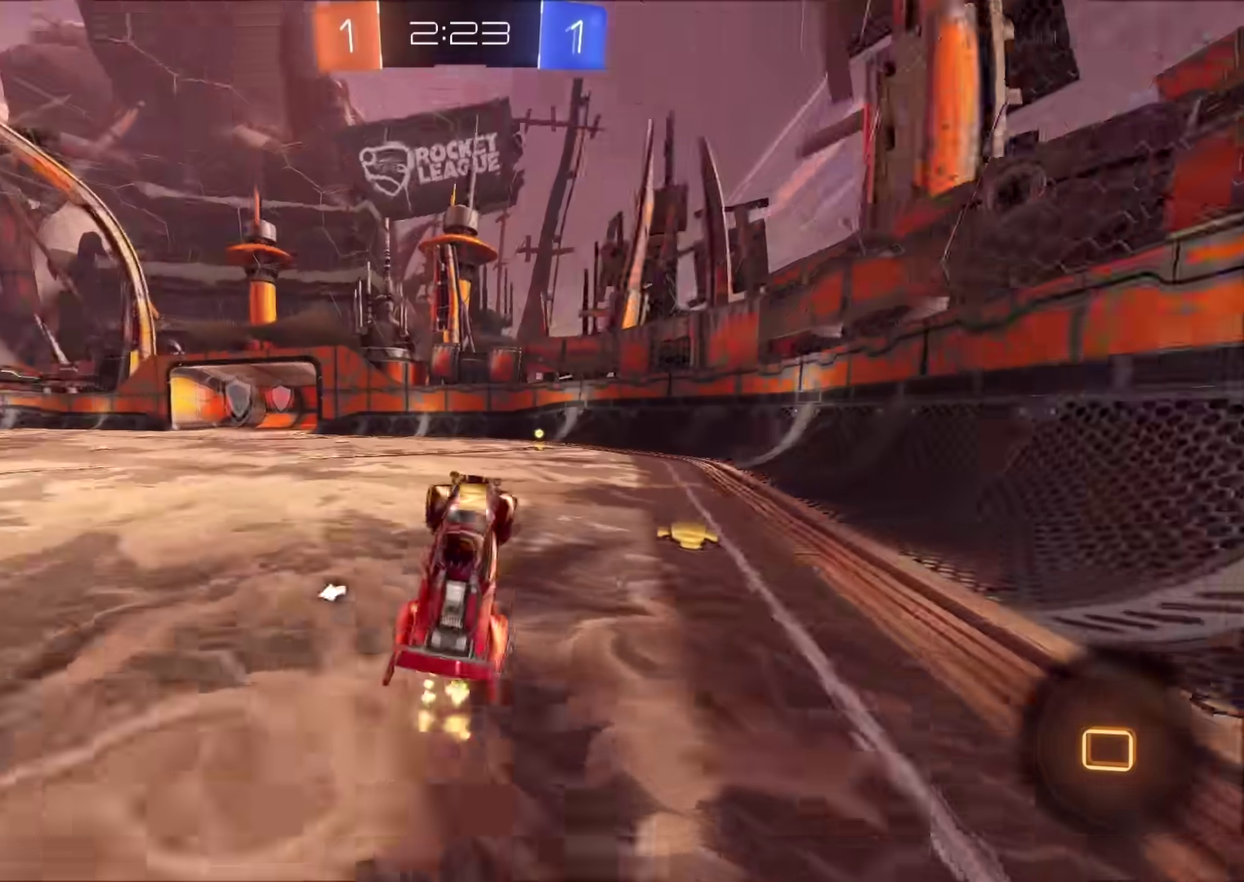
{"buttons": ["R2"], "left_stick": "center", "right_stick": "center", "events": [[117, "TRIANGLE", "down"], [217, "TRIANGLE", "up"]]}
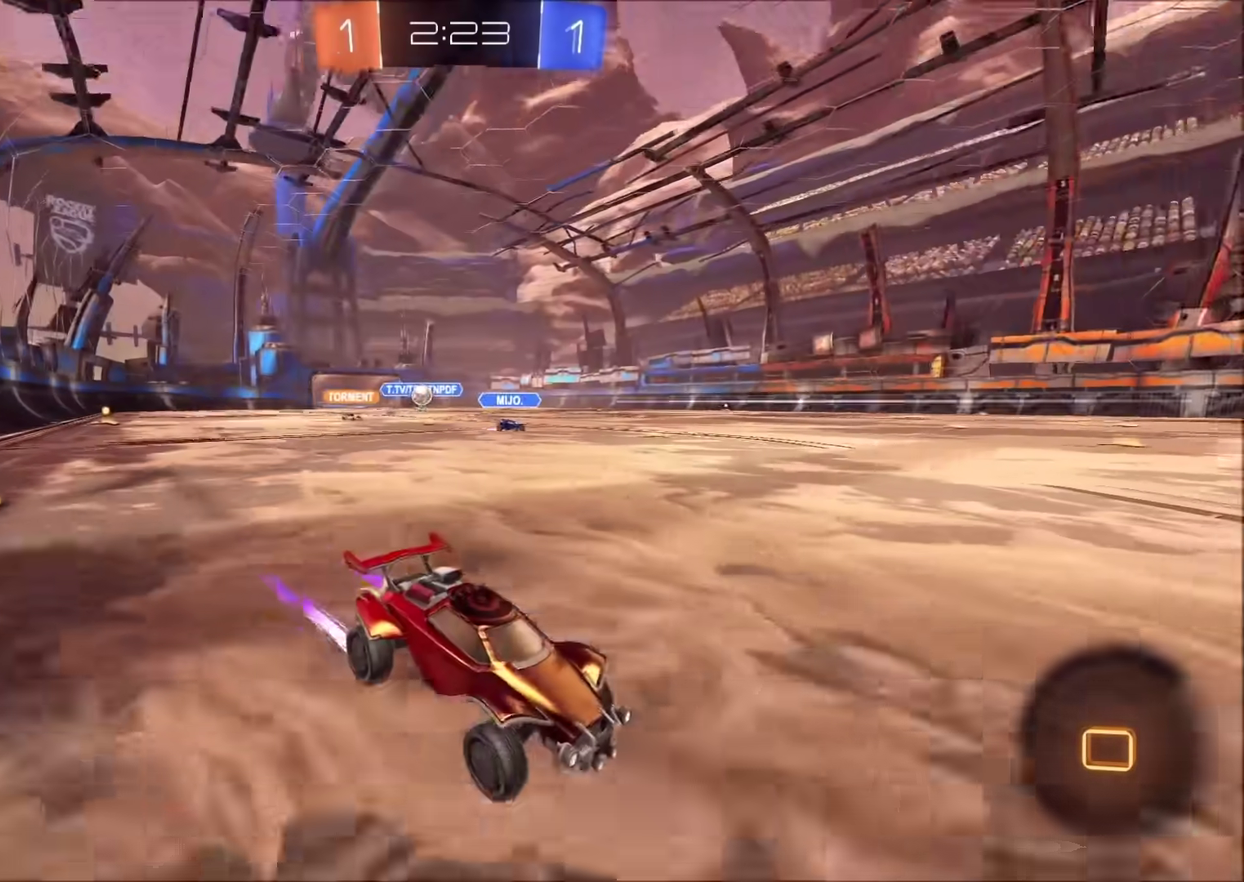
{"buttons": ["R2"], "left_stick": "left", "right_stick": "center", "events": [[150, "left_stick", "left"], [317, "CIRCLE", "down"], [333, "left_stick", "center"], [433, "CIRCLE", "up"], [500, "left_stick", "left"]]}
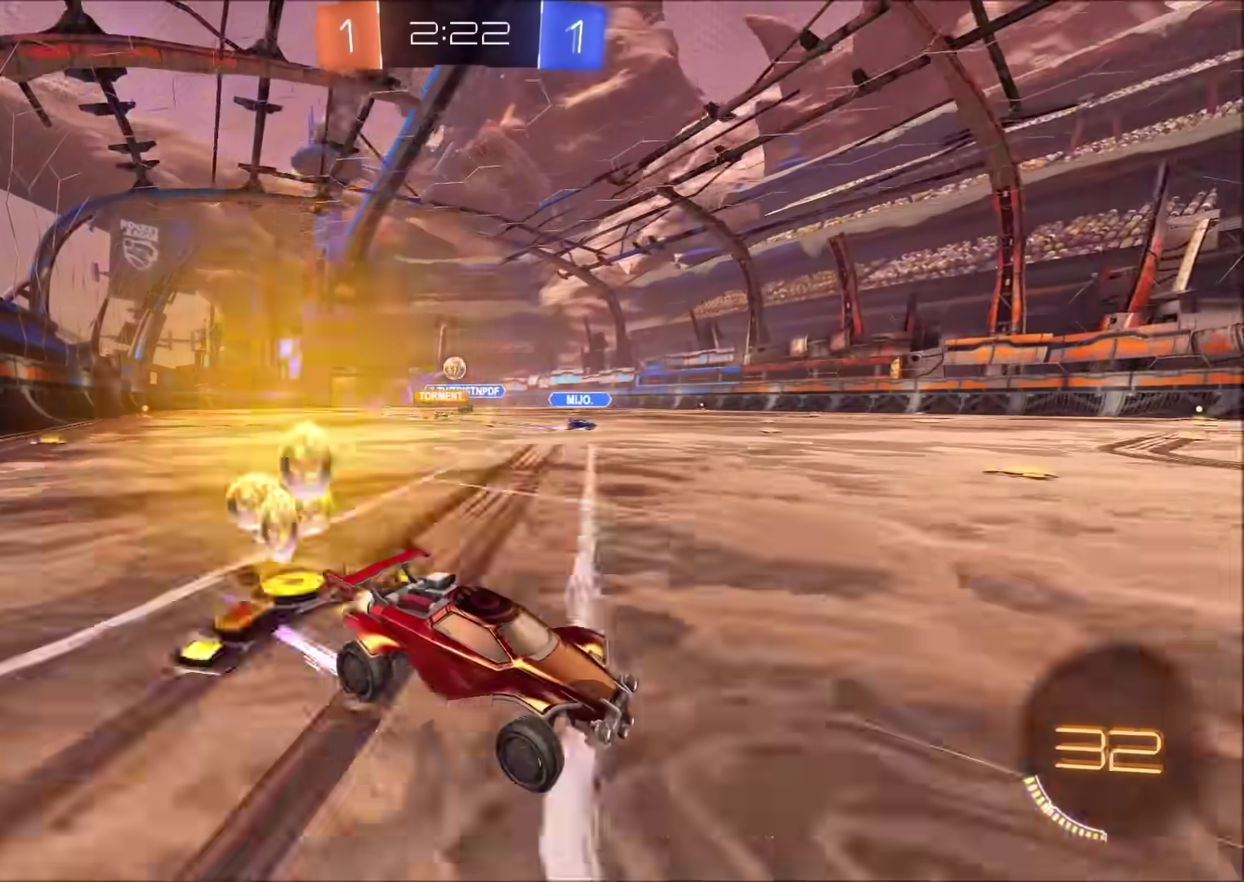
{"buttons": ["L2", "R2"], "left_stick": "left", "right_stick": "center", "events": [[217, "R2", "up"], [417, "R2", "down"], [467, "L2", "down"]]}
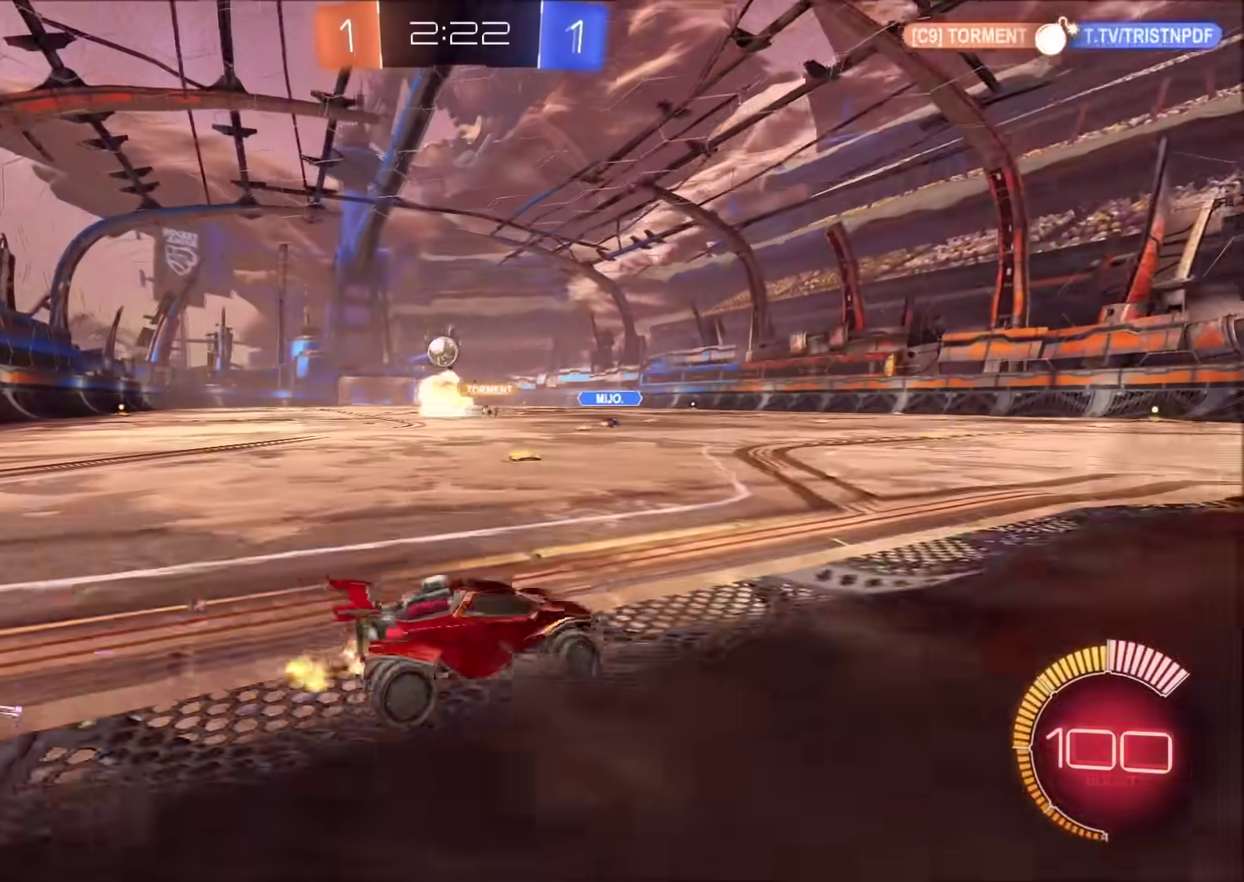
{"buttons": ["L2"], "left_stick": "center", "right_stick": "center", "events": [[67, "L2", "up"], [83, "left_stick", "center"], [100, "R2", "up"], [183, "L2", "down"], [367, "L2", "up"], [500, "L2", "down"]]}
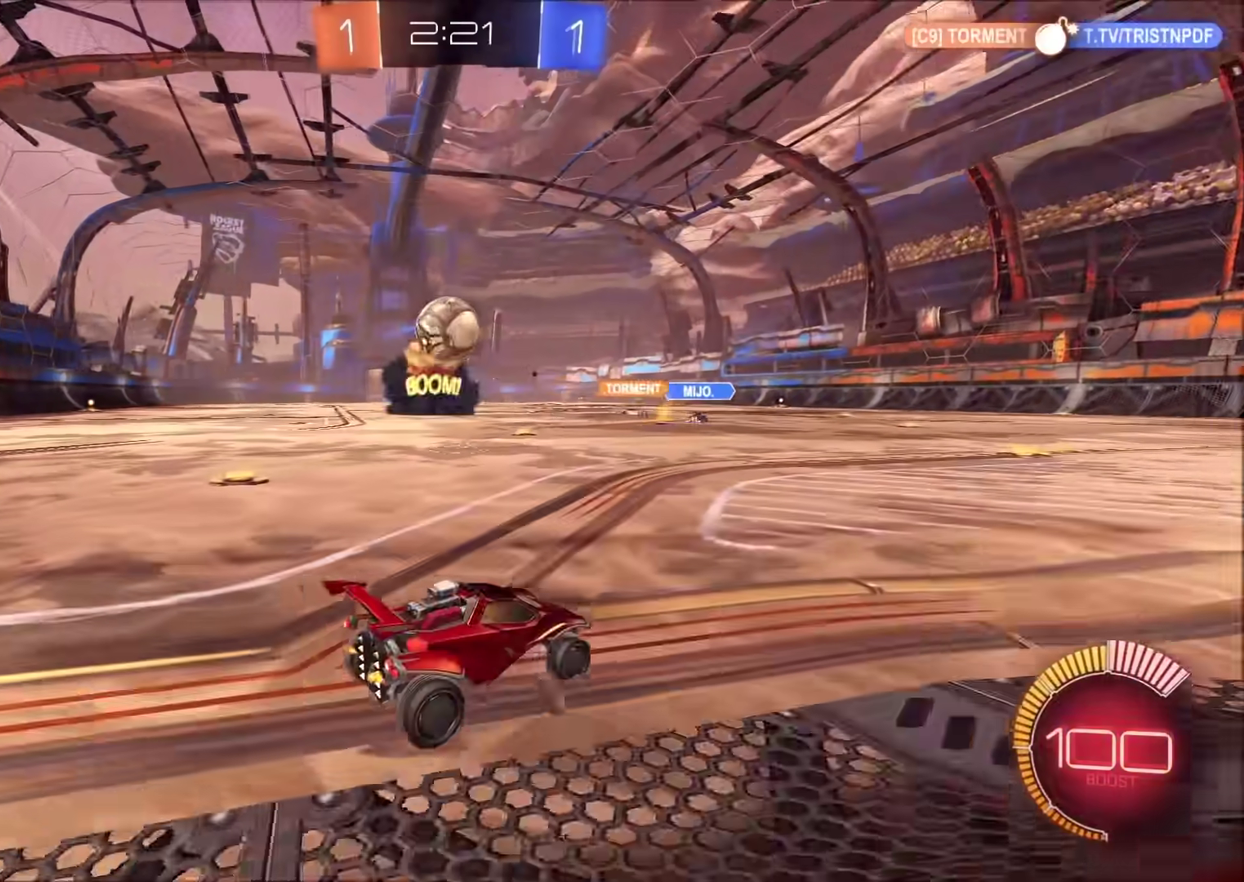
{"buttons": ["L2"], "left_stick": "center", "right_stick": "center", "events": [[83, "L2", "up"], [400, "L2", "down"]]}
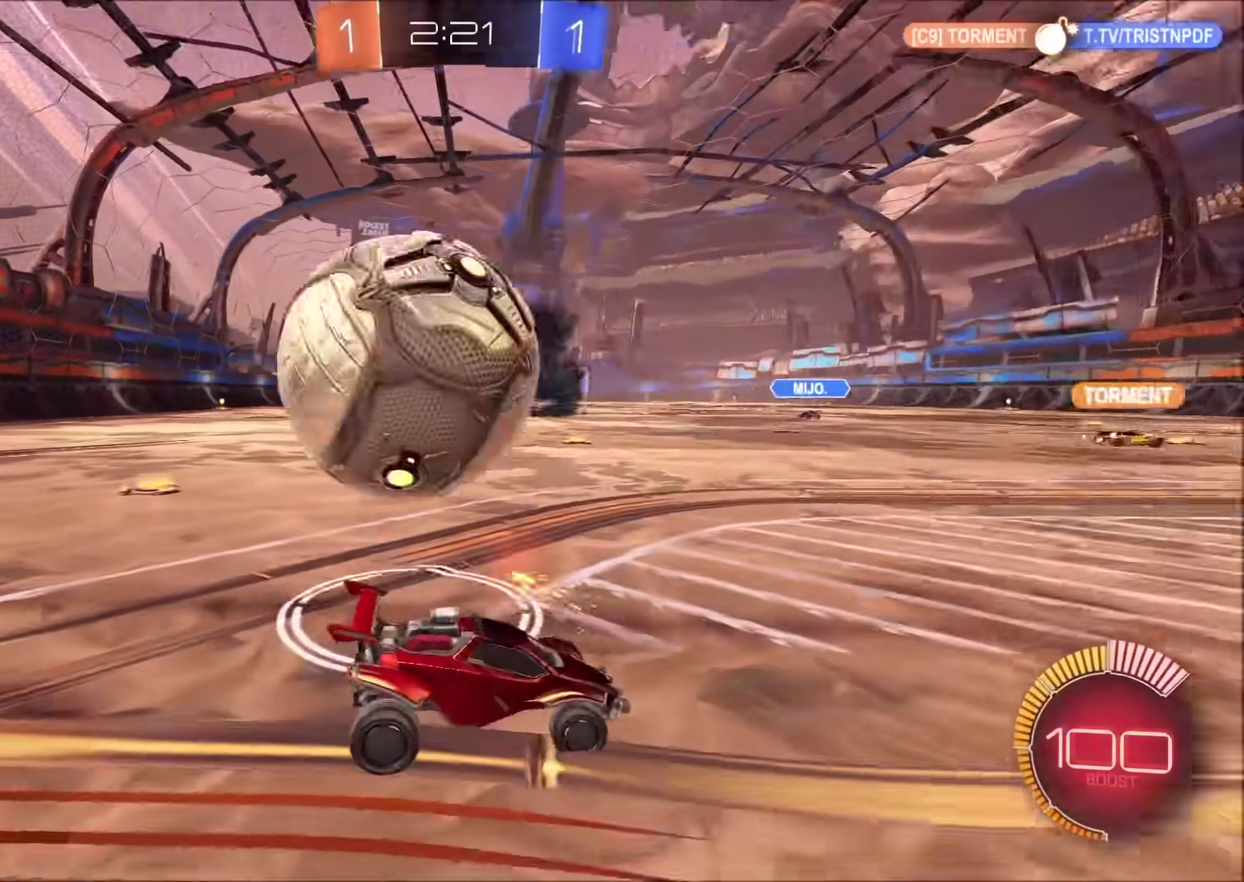
{"buttons": ["L2"], "left_stick": "right", "right_stick": "center", "events": [[17, "left_stick", "right"], [283, "TRIANGLE", "down"], [333, "TRIANGLE", "up"]]}
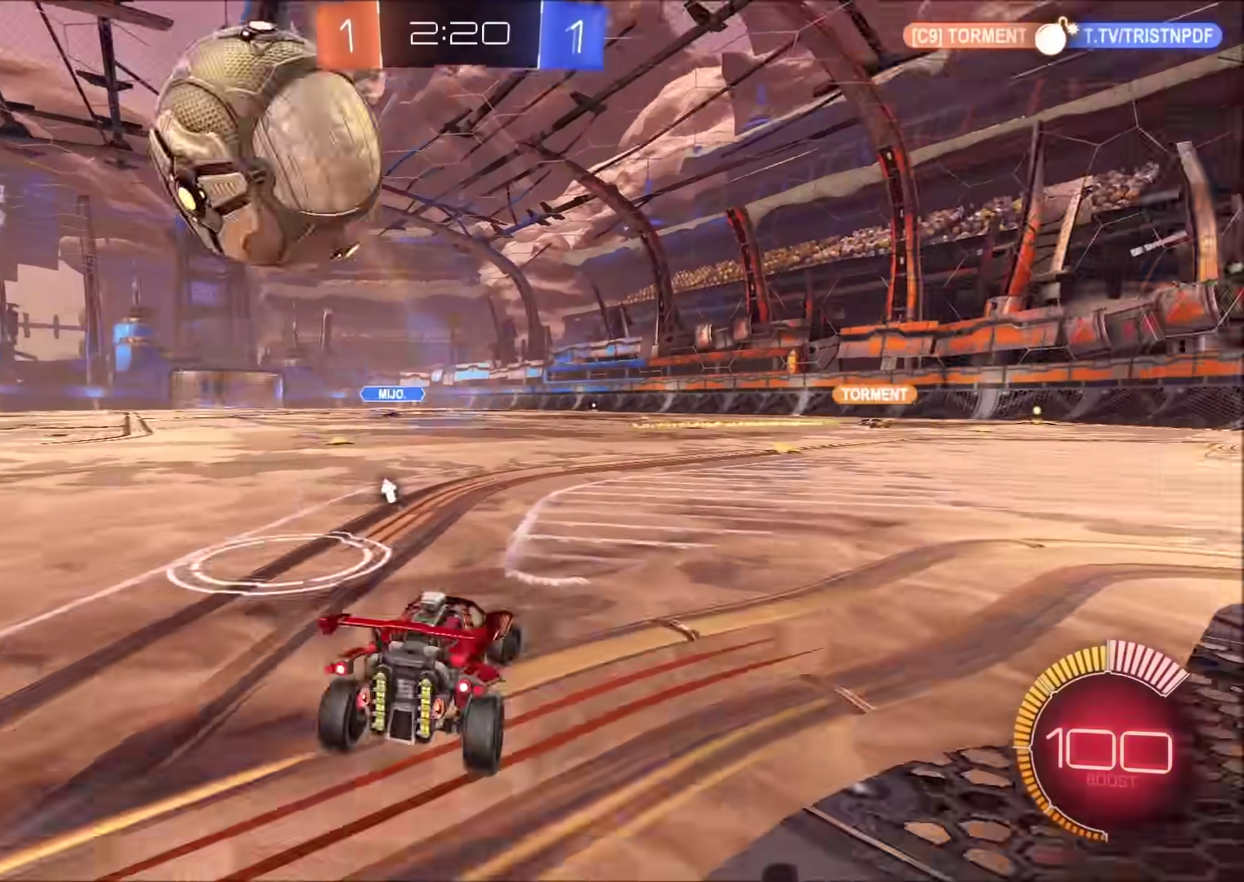
{"buttons": ["R2"], "left_stick": "center", "right_stick": "center", "events": [[200, "L2", "up"], [233, "R2", "down"], [267, "left_stick", "center"], [383, "left_stick", "left"], [500, "left_stick", "center"]]}
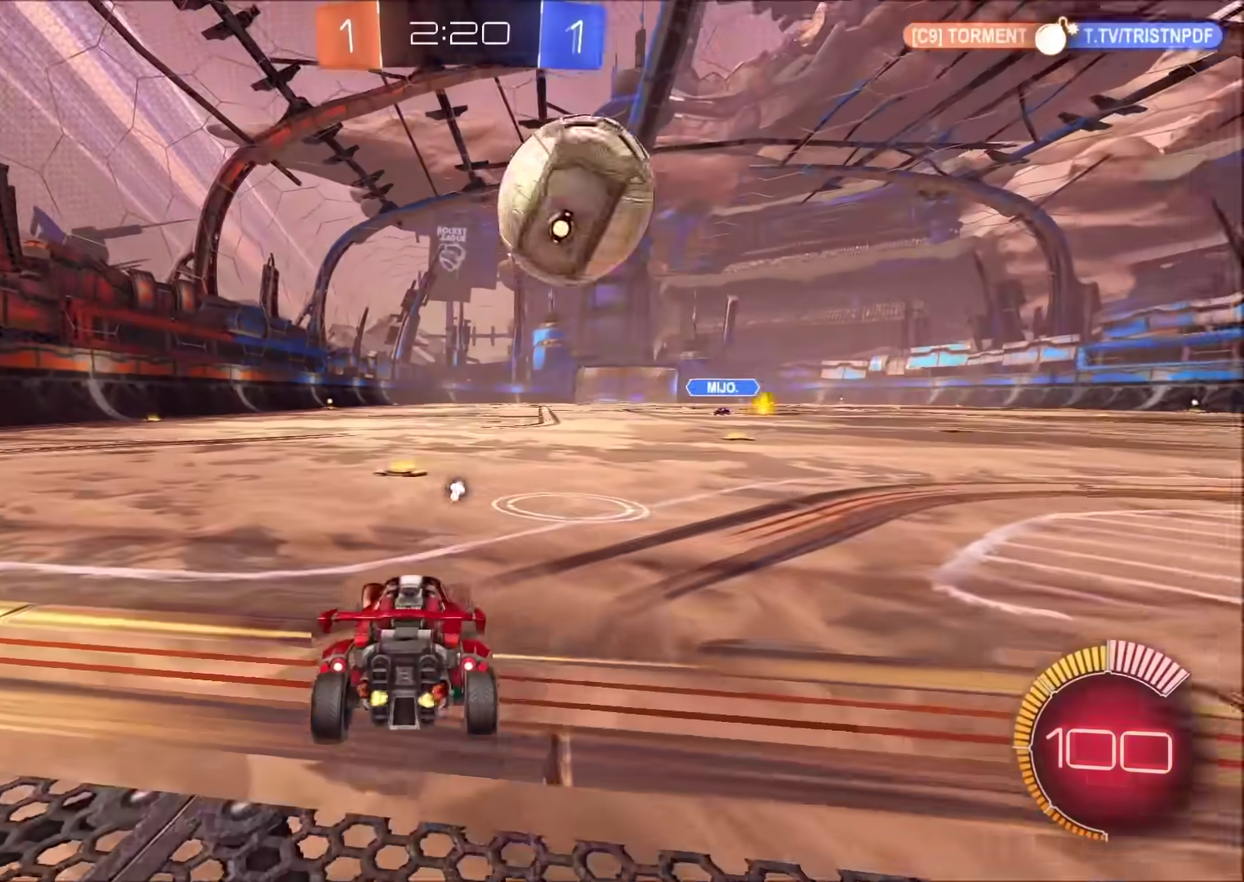
{"buttons": ["R2"], "left_stick": "center", "right_stick": "center", "events": []}
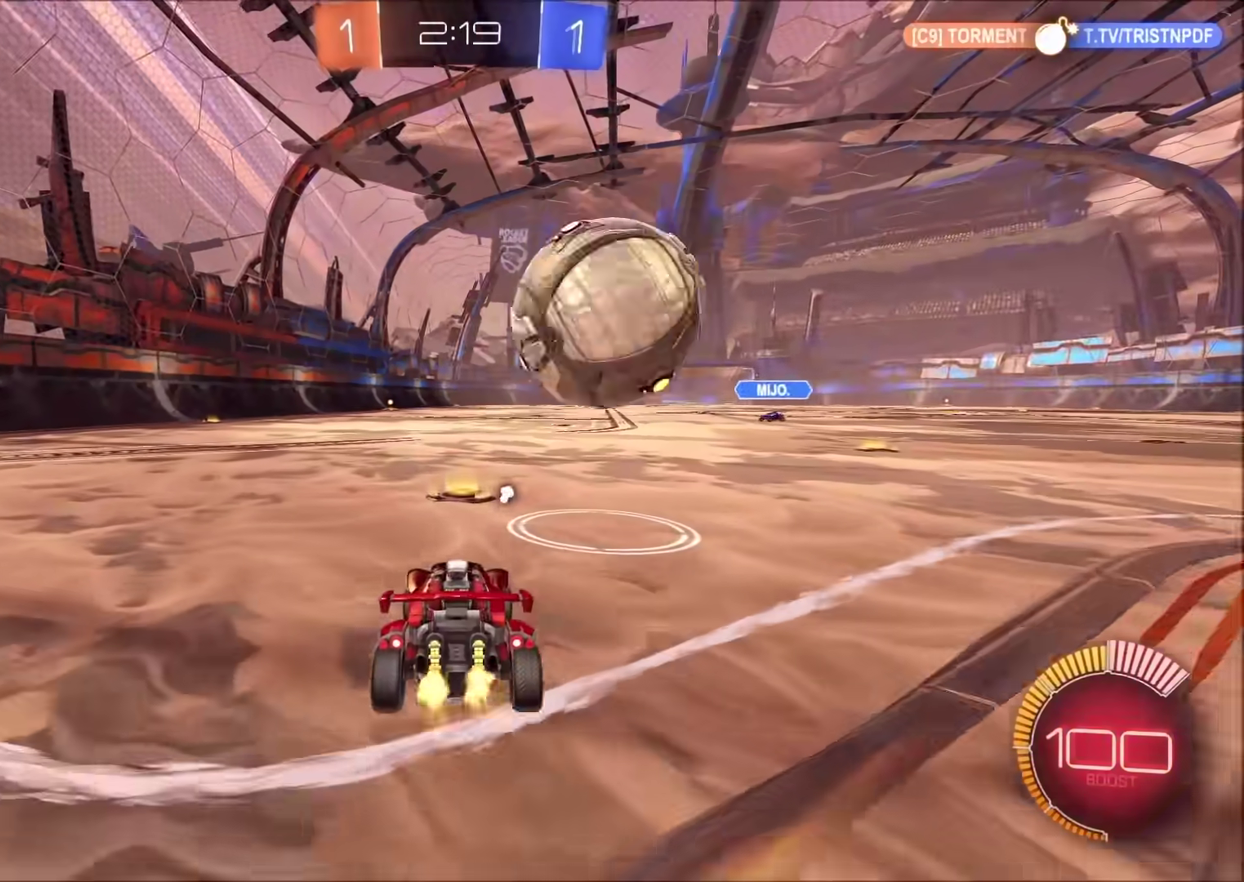
{"buttons": ["R2"], "left_stick": "center", "right_stick": "center", "events": [[117, "left_stick", "up-right"], [200, "CIRCLE", "down"], [317, "CIRCLE", "up"], [317, "left_stick", "center"]]}
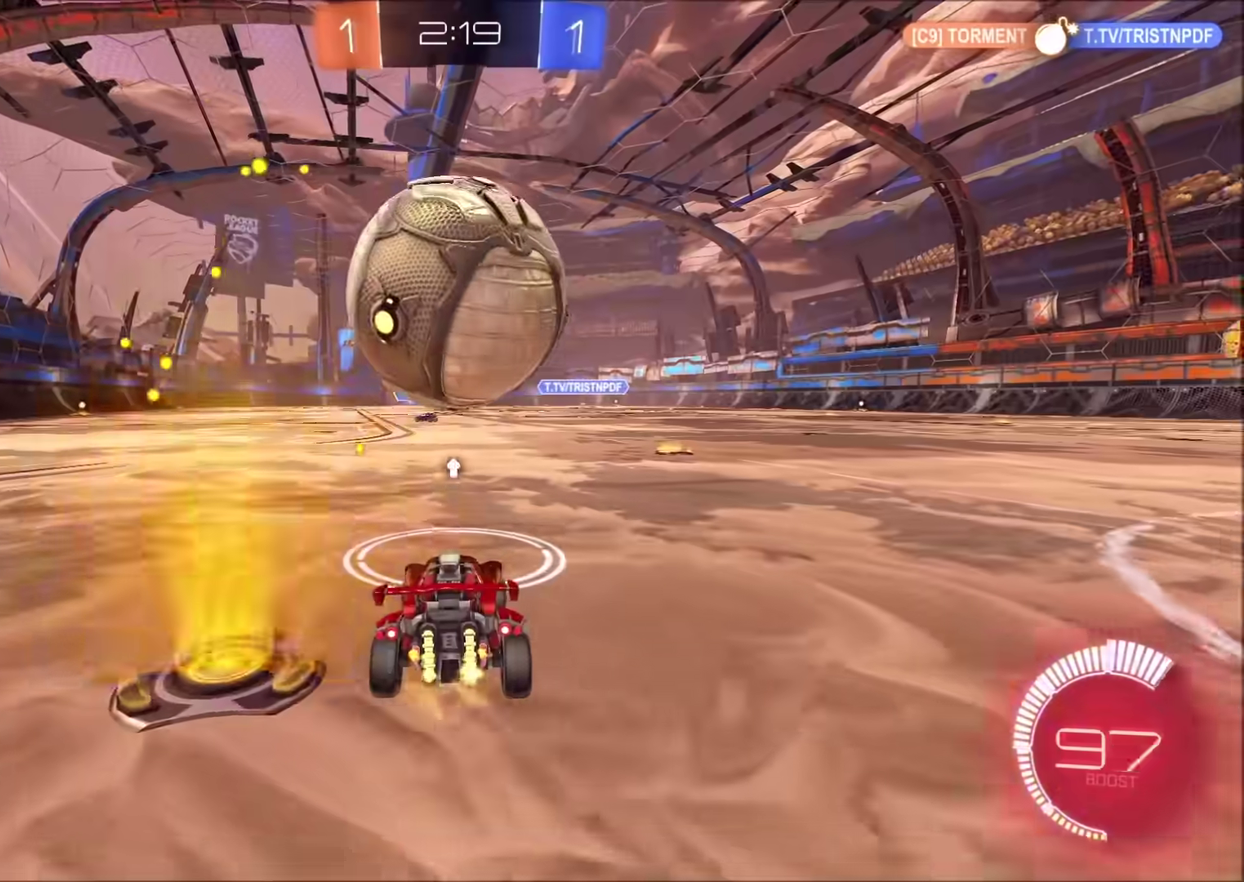
{"buttons": [], "left_stick": "center", "right_stick": "center", "events": [[100, "left_stick", "left"], [167, "left_stick", "center"], [267, "left_stick", "left"], [350, "left_stick", "center"], [367, "R2", "up"]]}
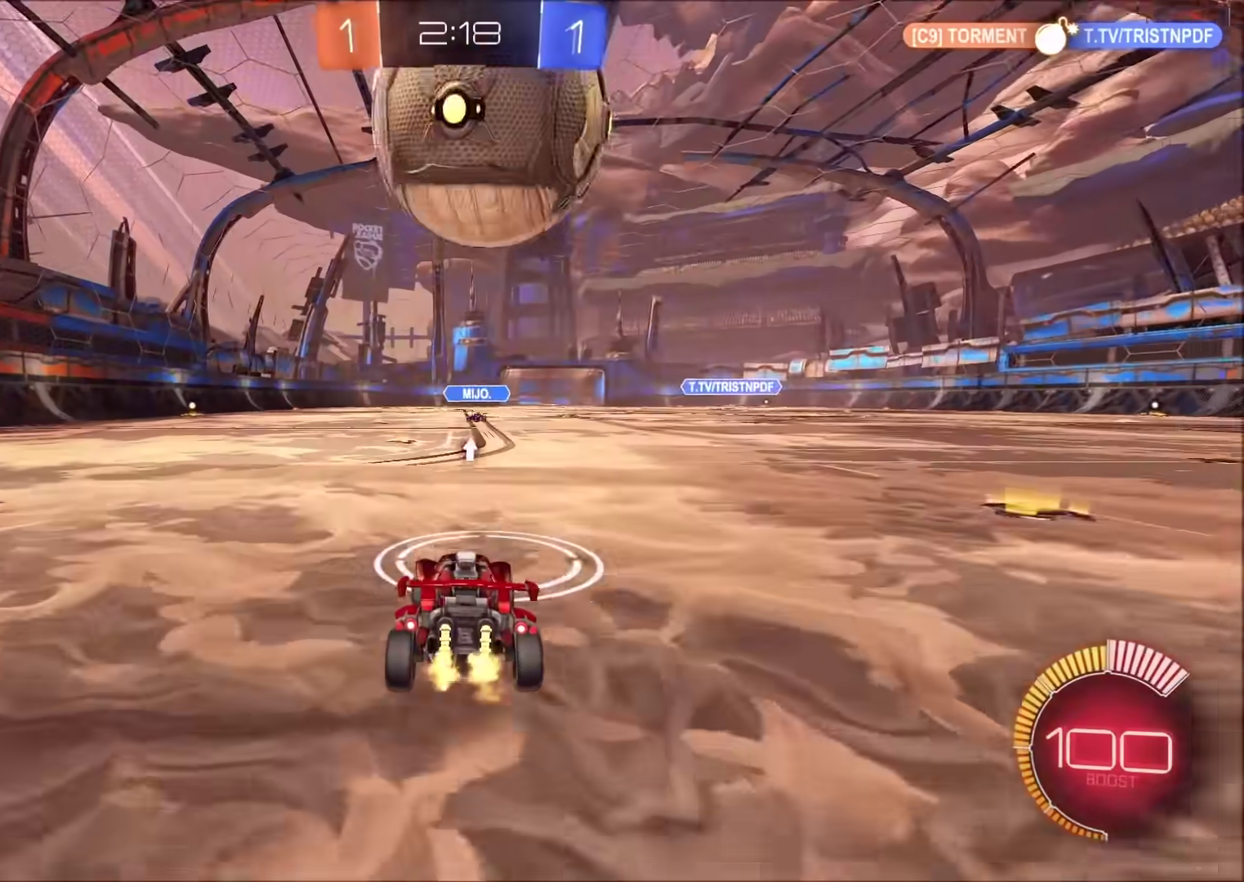
{"buttons": ["R2"], "left_stick": "center", "right_stick": "center", "events": [[267, "left_stick", "up-right"], [300, "R2", "down"], [333, "left_stick", "center"]]}
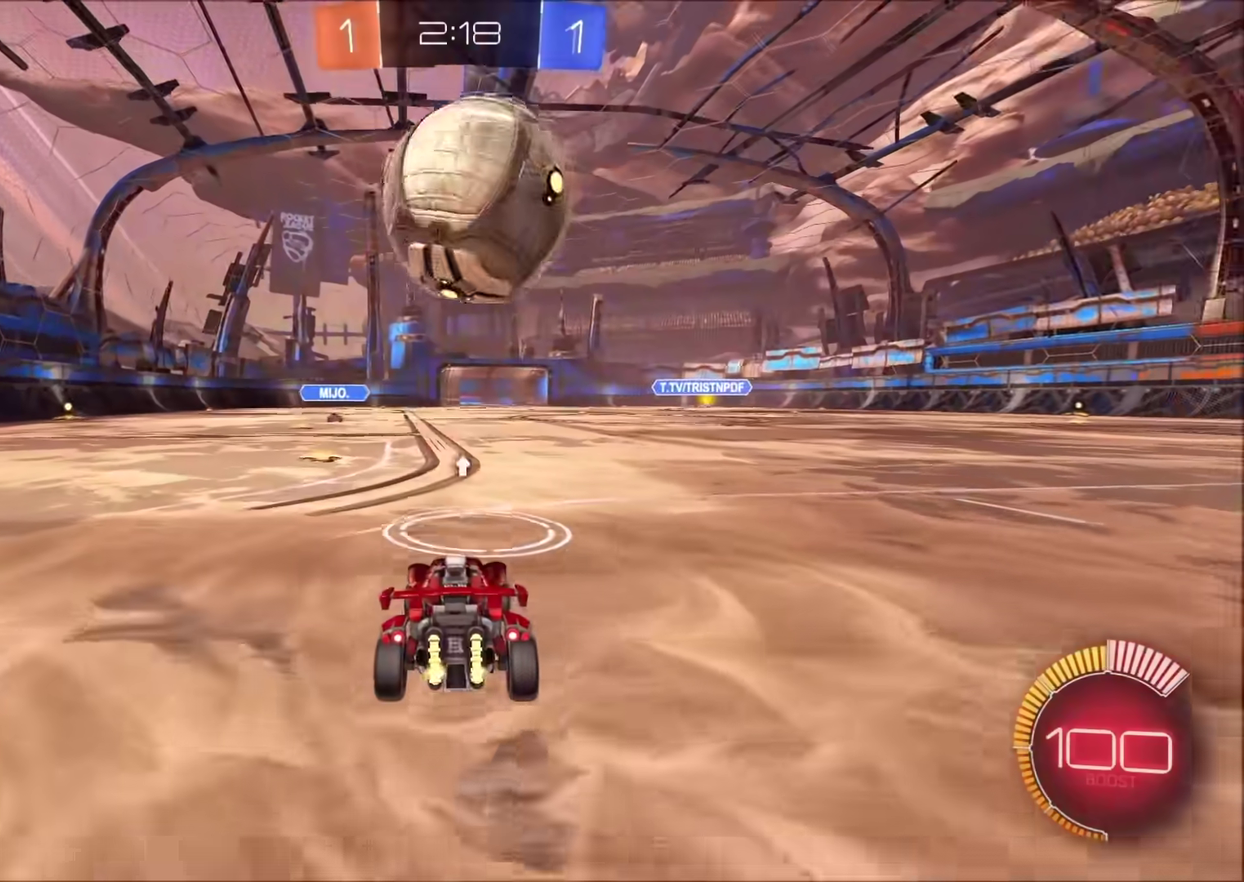
{"buttons": ["R2"], "left_stick": "center", "right_stick": "center", "events": []}
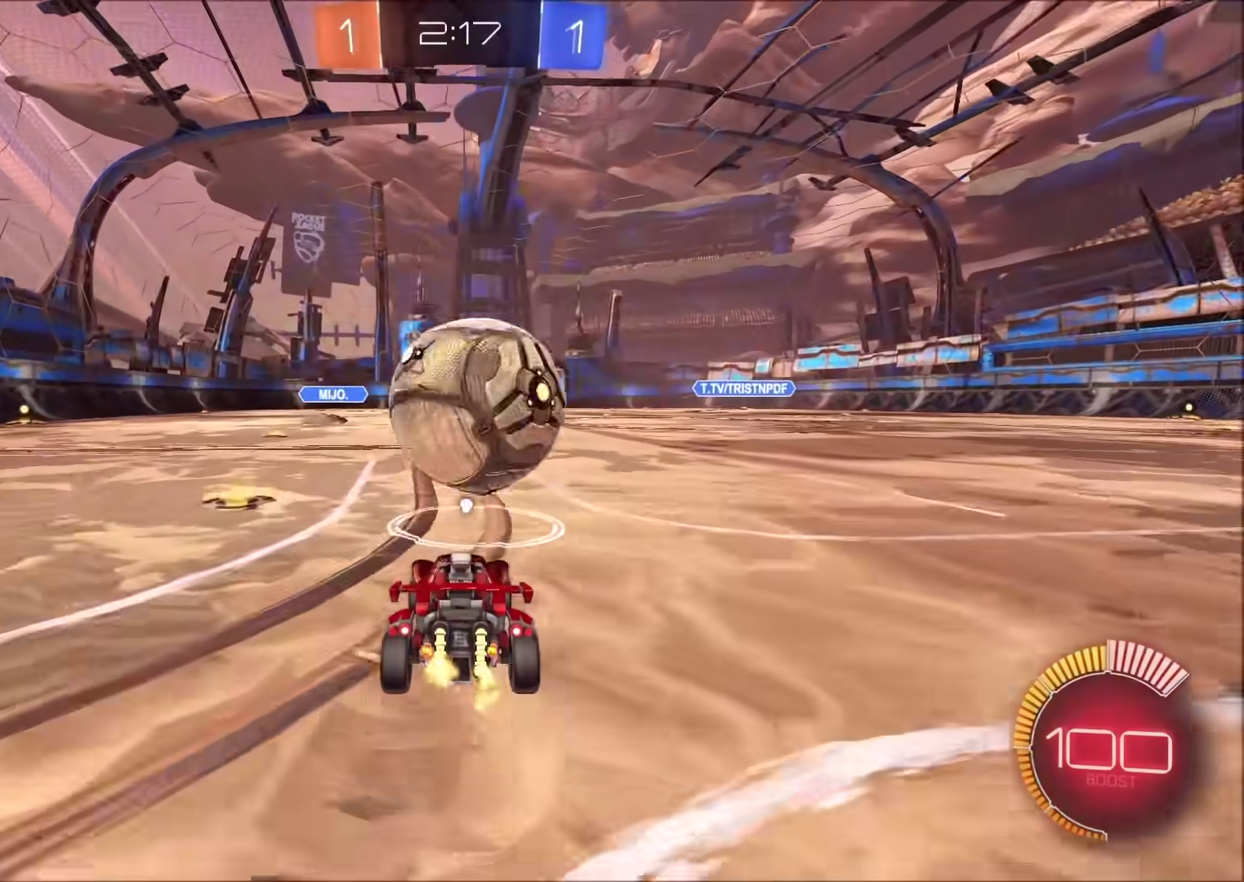
{"buttons": ["CIRCLE", "R2"], "left_stick": "left", "right_stick": "center", "events": [[83, "CIRCLE", "down"], [250, "left_stick", "down"], [267, "CROSS", "down"], [483, "left_stick", "left"], [500, "CROSS", "up"]]}